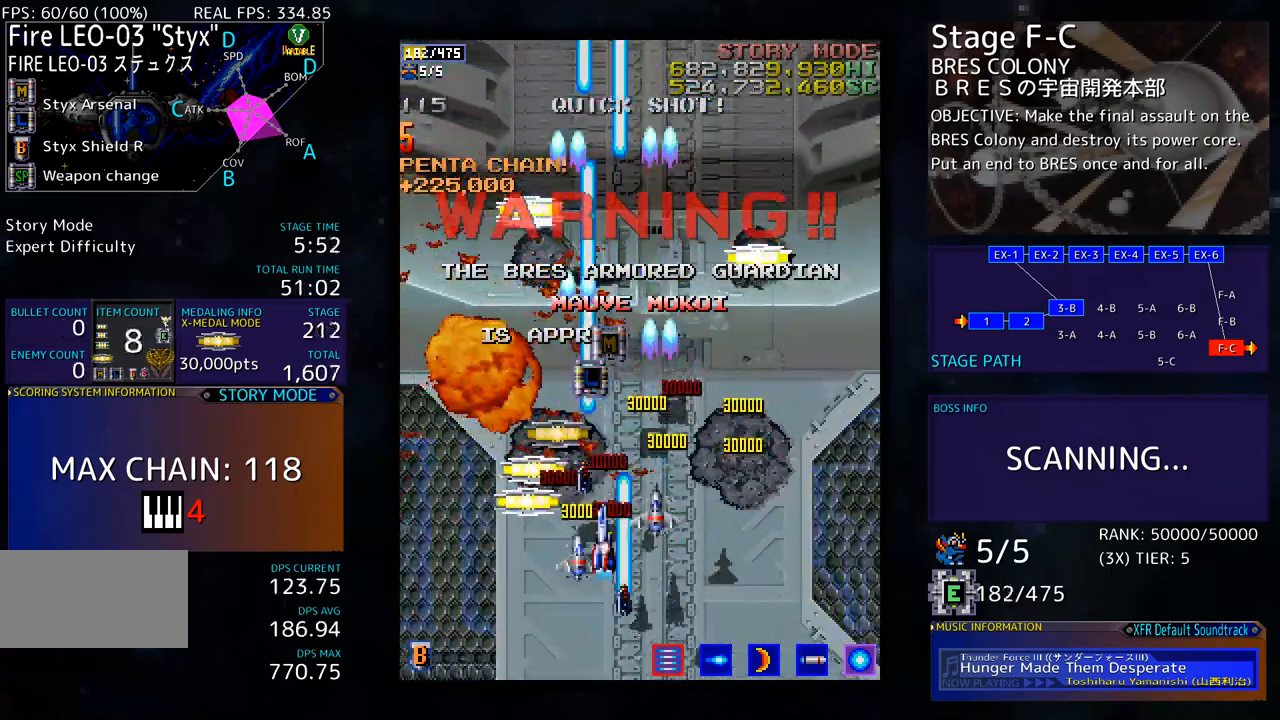
Gameplay with a controller; each line is a JSON object with the inputs held at the frame after it. "events" lists button and stick changes between this image and that frame as [ms after this image, input, new state], when the widget could be followed in between. Not read: L3 R3 other_buttons.
{"buttons": ["DPAD_UP"], "events": [[50, "DPAD_DOWN", "up"], [217, "DPAD_UP", "down"], [251, "DPAD_LEFT", "up"], [301, "DPAD_RIGHT", "down"], [485, "DPAD_RIGHT", "up"]]}
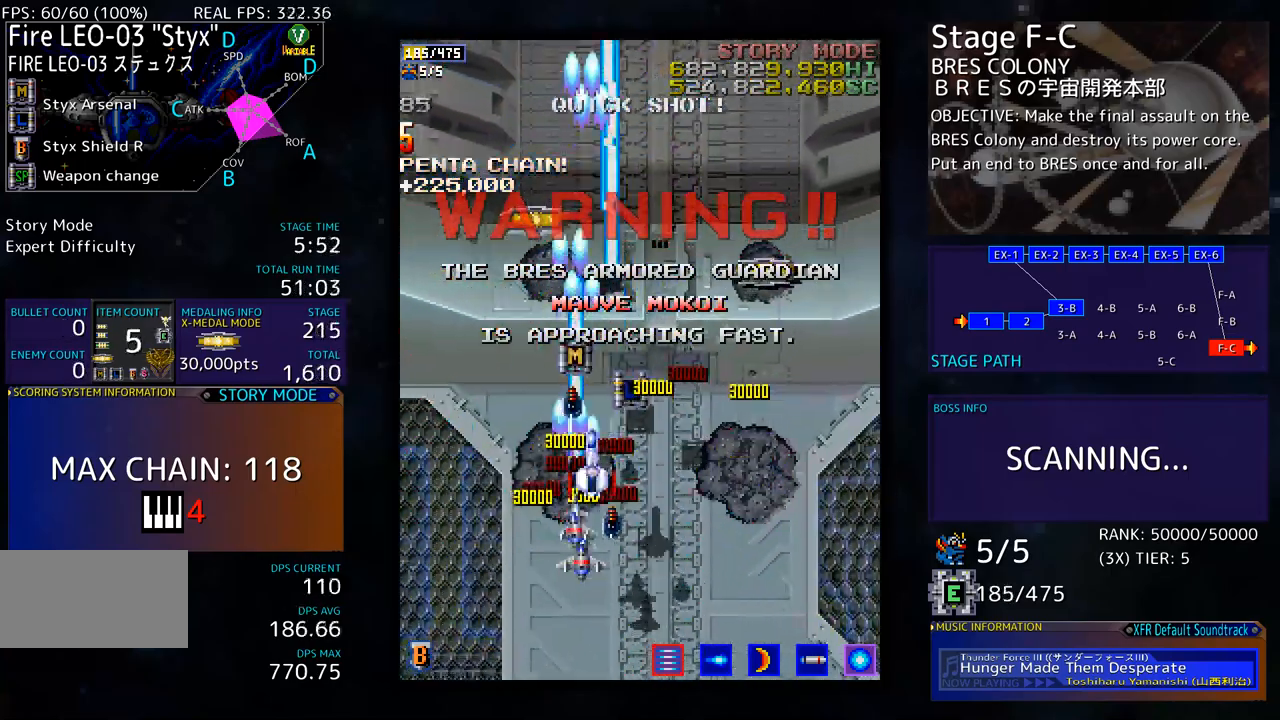
{"buttons": ["DPAD_UP", "DPAD_RIGHT"], "events": [[117, "DPAD_RIGHT", "down"], [134, "DPAD_UP", "up"], [151, "DPAD_DOWN", "down"], [167, "DPAD_RIGHT", "up"], [284, "DPAD_RIGHT", "down"], [351, "DPAD_DOWN", "up"], [435, "DPAD_UP", "down"]]}
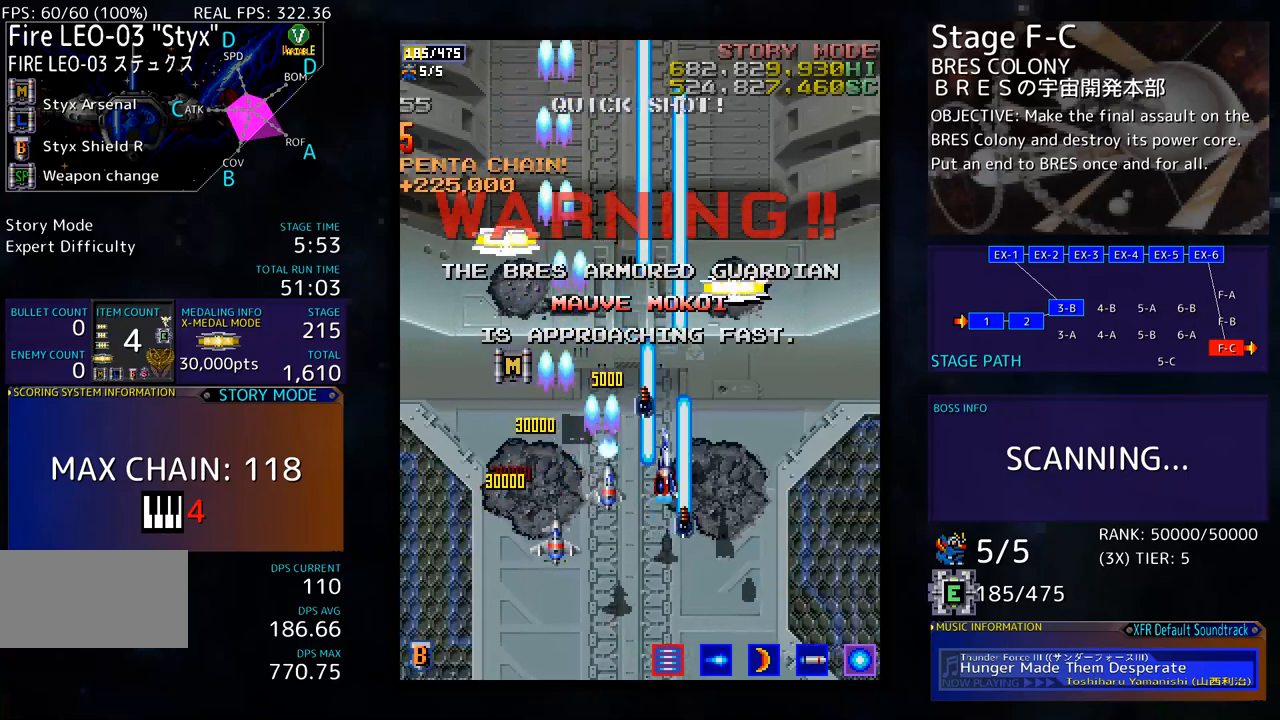
{"buttons": ["DPAD_UP"], "events": [[268, "DPAD_RIGHT", "up"]]}
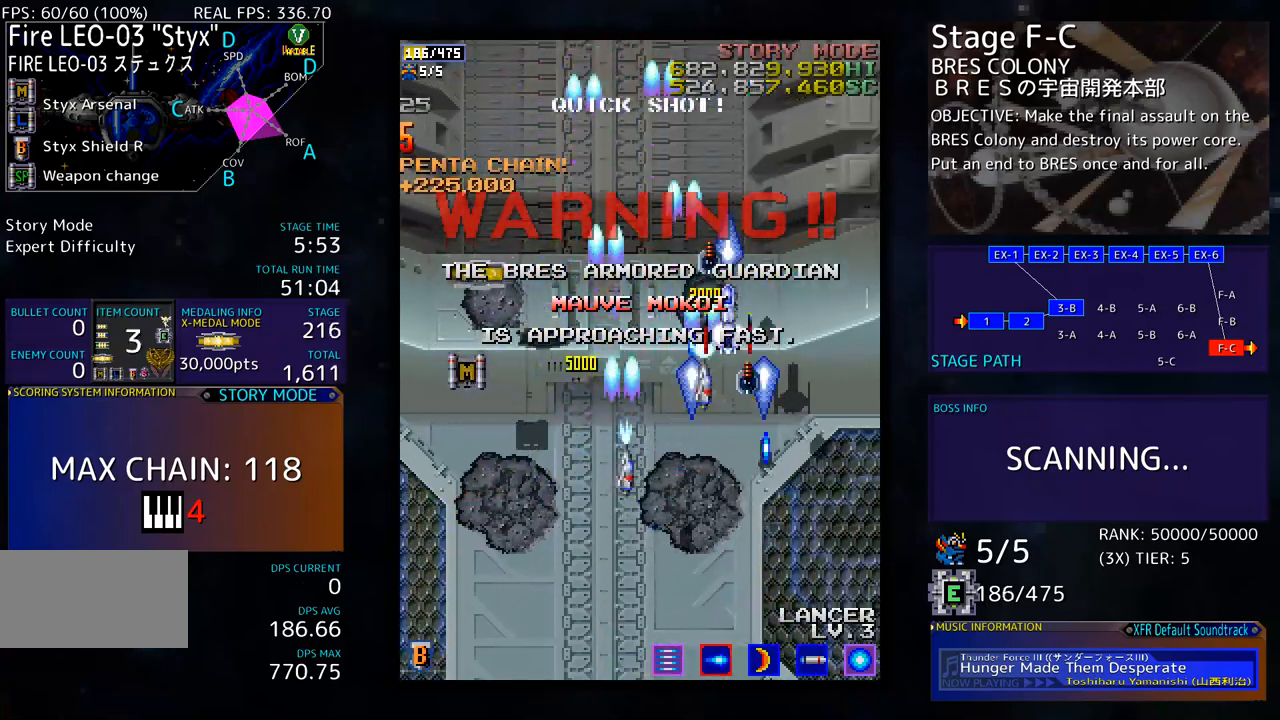
{"buttons": ["DPAD_LEFT"], "events": [[66, "DPAD_UP", "up"], [83, "DPAD_RIGHT", "down"], [167, "DPAD_DOWN", "down"], [183, "DPAD_RIGHT", "up"], [200, "DPAD_LEFT", "down"], [250, "DPAD_DOWN", "up"]]}
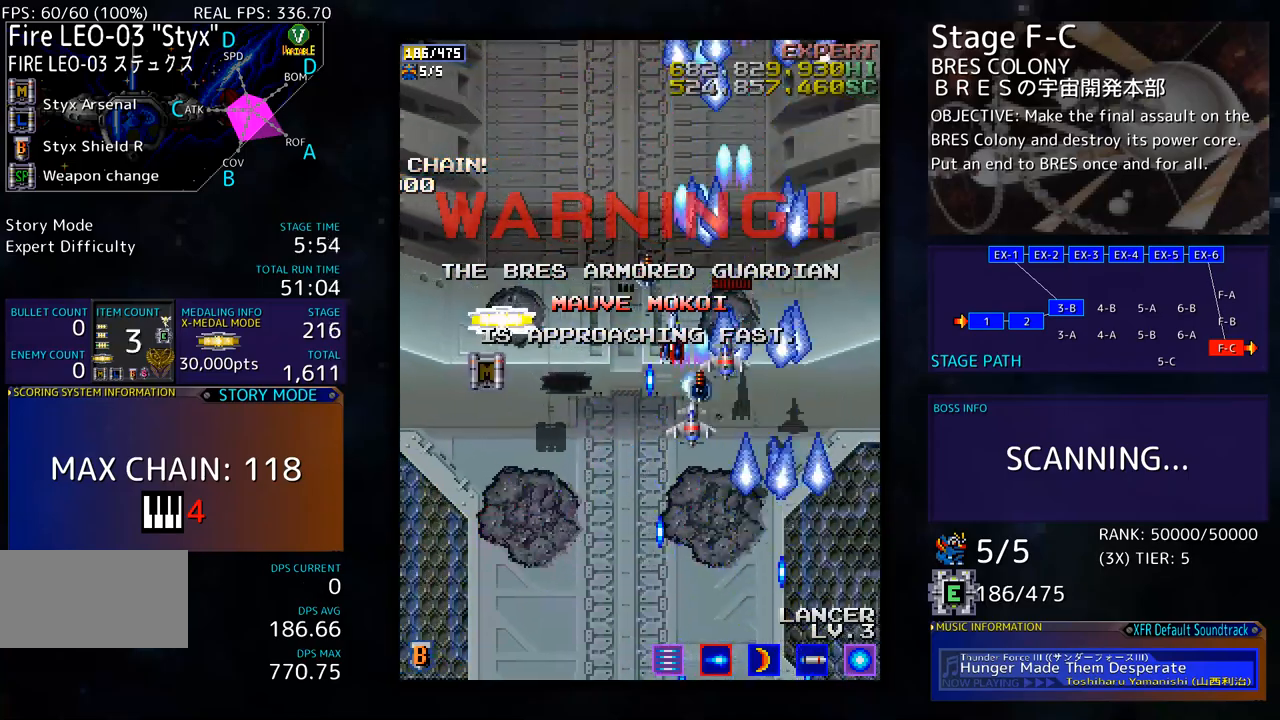
{"buttons": ["DPAD_LEFT"], "events": []}
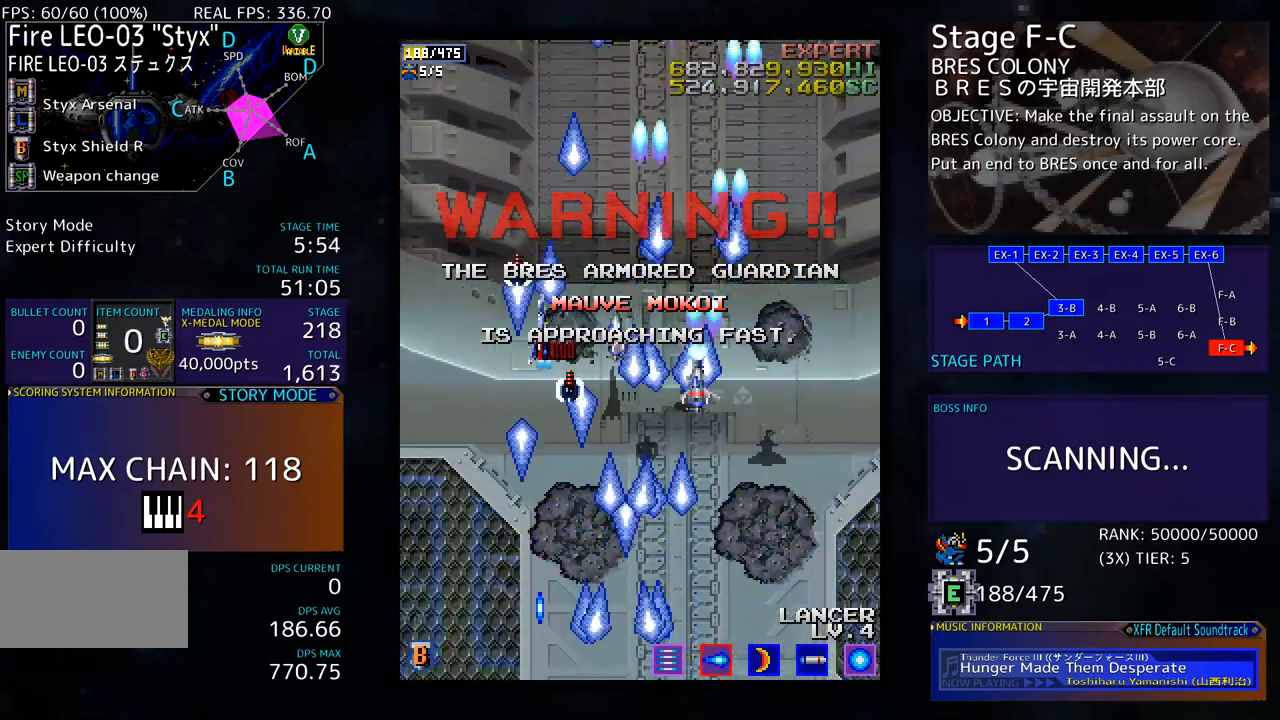
{"buttons": ["DPAD_RIGHT"], "events": [[34, "DPAD_DOWN", "down"], [134, "DPAD_LEFT", "up"], [201, "DPAD_RIGHT", "down"], [418, "DPAD_DOWN", "up"]]}
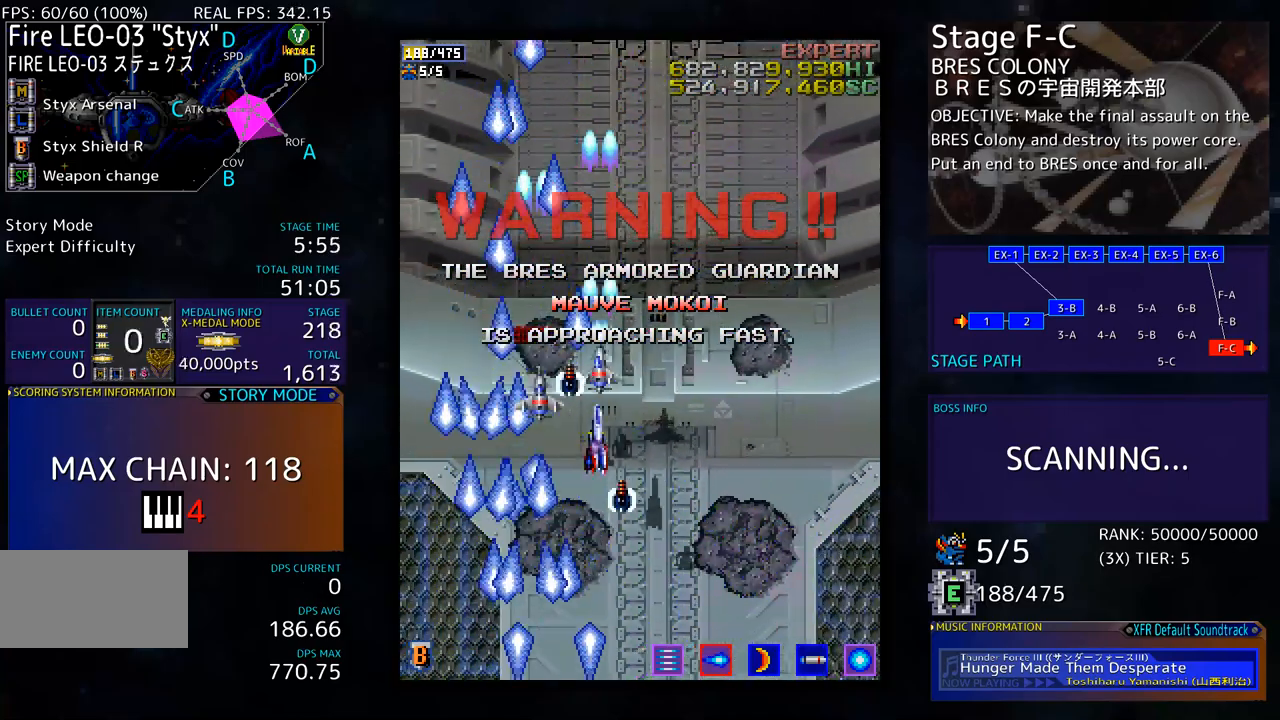
{"buttons": [], "events": [[17, "DPAD_UP", "down"], [184, "DPAD_UP", "up"], [351, "DPAD_RIGHT", "up"]]}
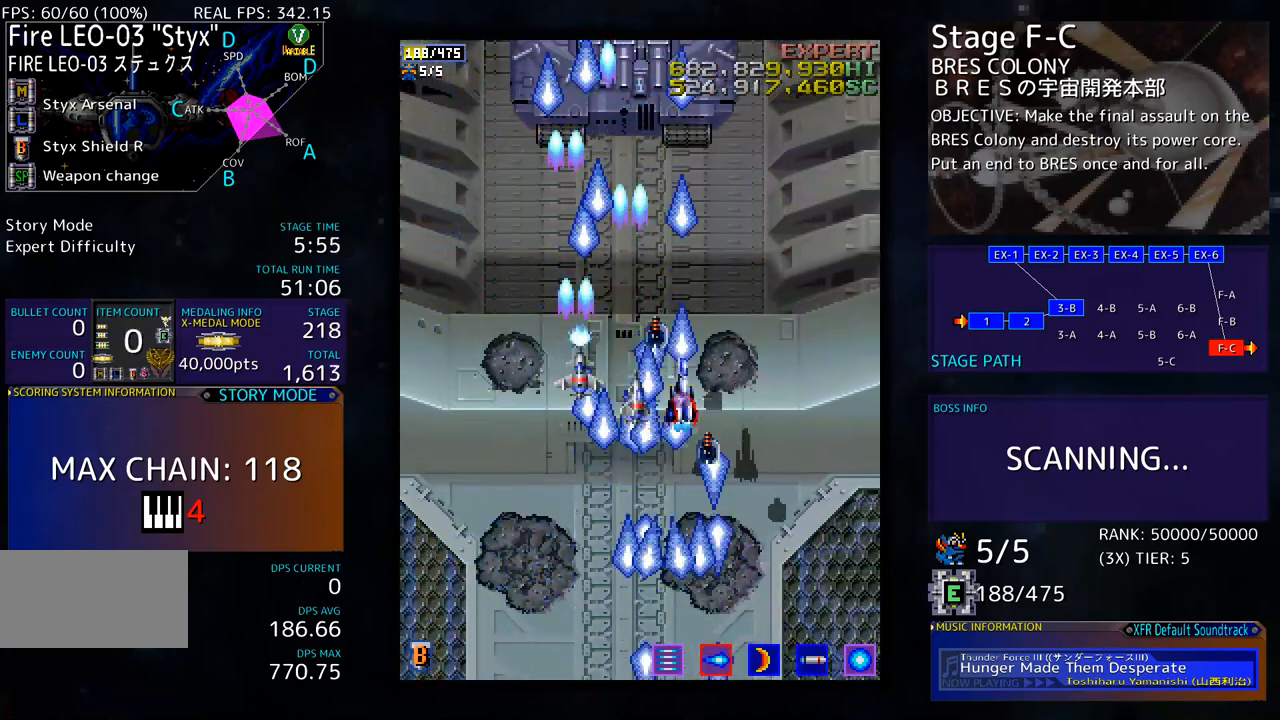
{"buttons": ["DPAD_RIGHT"], "events": [[83, "DPAD_DOWN", "down"], [300, "DPAD_RIGHT", "down"], [317, "DPAD_DOWN", "up"]]}
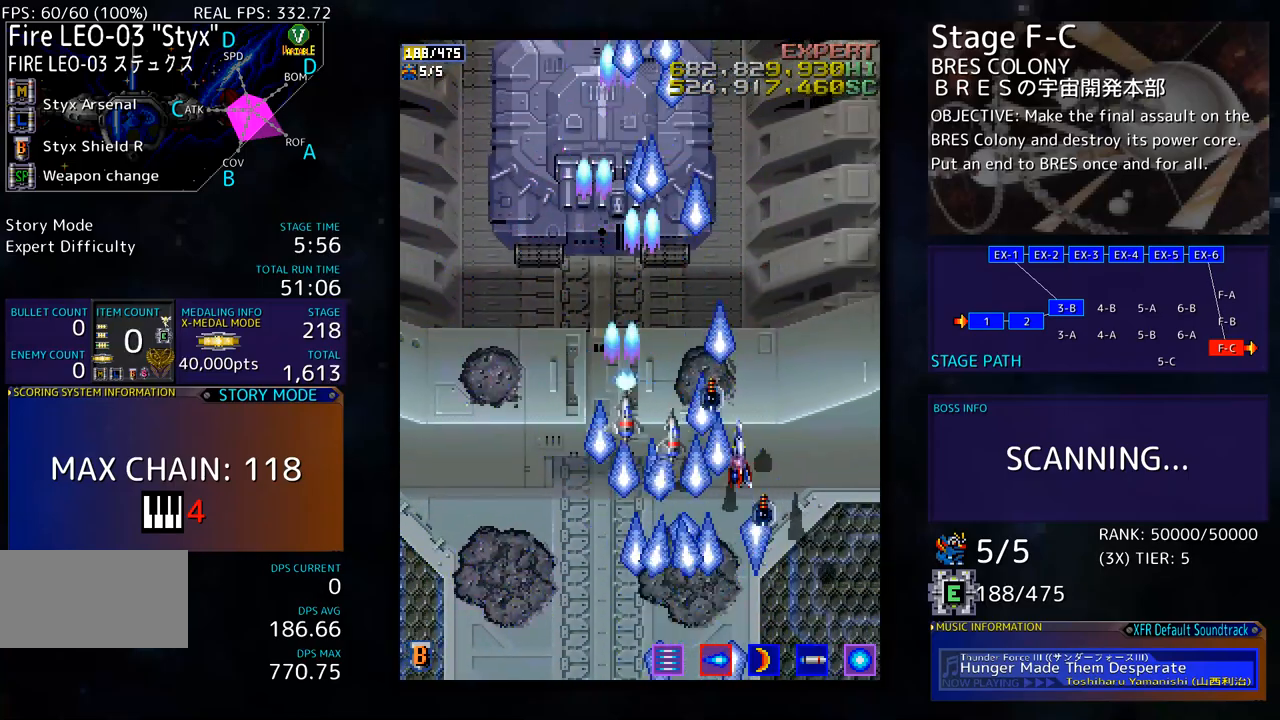
{"buttons": ["DPAD_DOWN", "DPAD_LEFT"], "events": [[50, "DPAD_UP", "down"], [100, "DPAD_RIGHT", "up"], [200, "DPAD_UP", "up"], [217, "DPAD_RIGHT", "down"], [234, "DPAD_DOWN", "down"], [234, "DPAD_RIGHT", "up"], [284, "DPAD_LEFT", "down"]]}
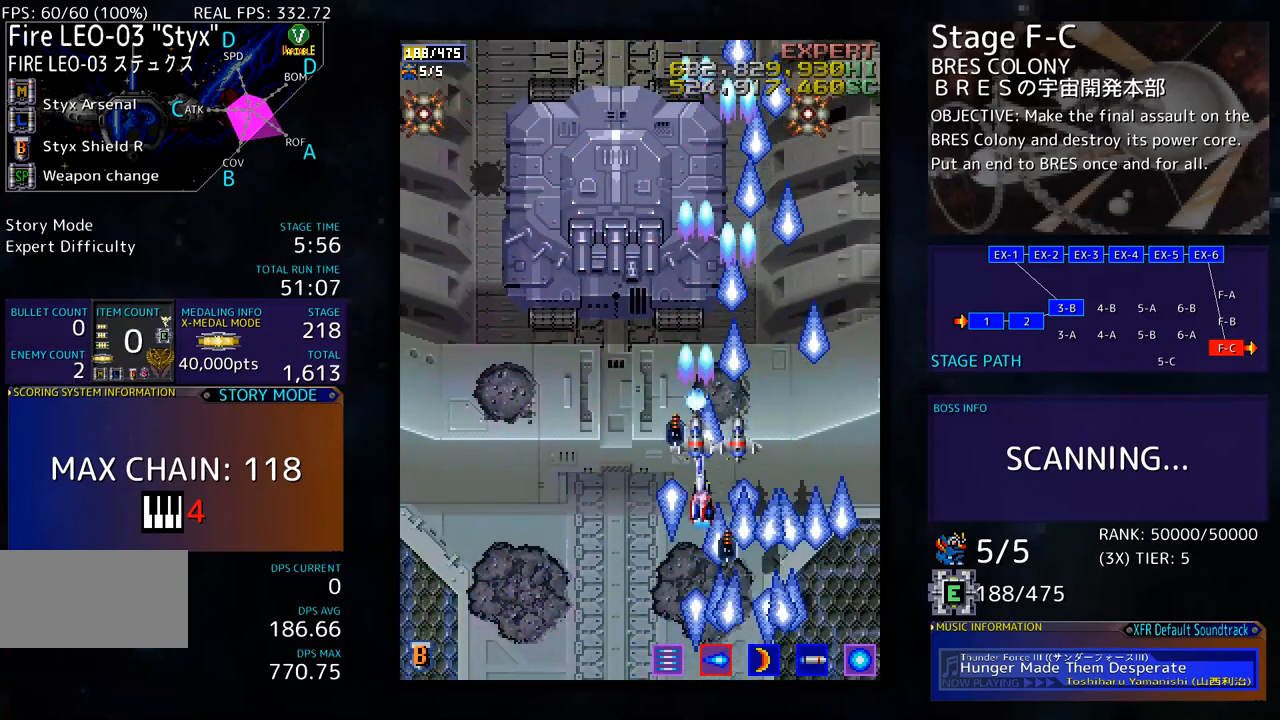
{"buttons": ["DPAD_LEFT"], "events": [[134, "DPAD_DOWN", "up"], [284, "DPAD_DOWN", "down"], [301, "DPAD_DOWN", "up"]]}
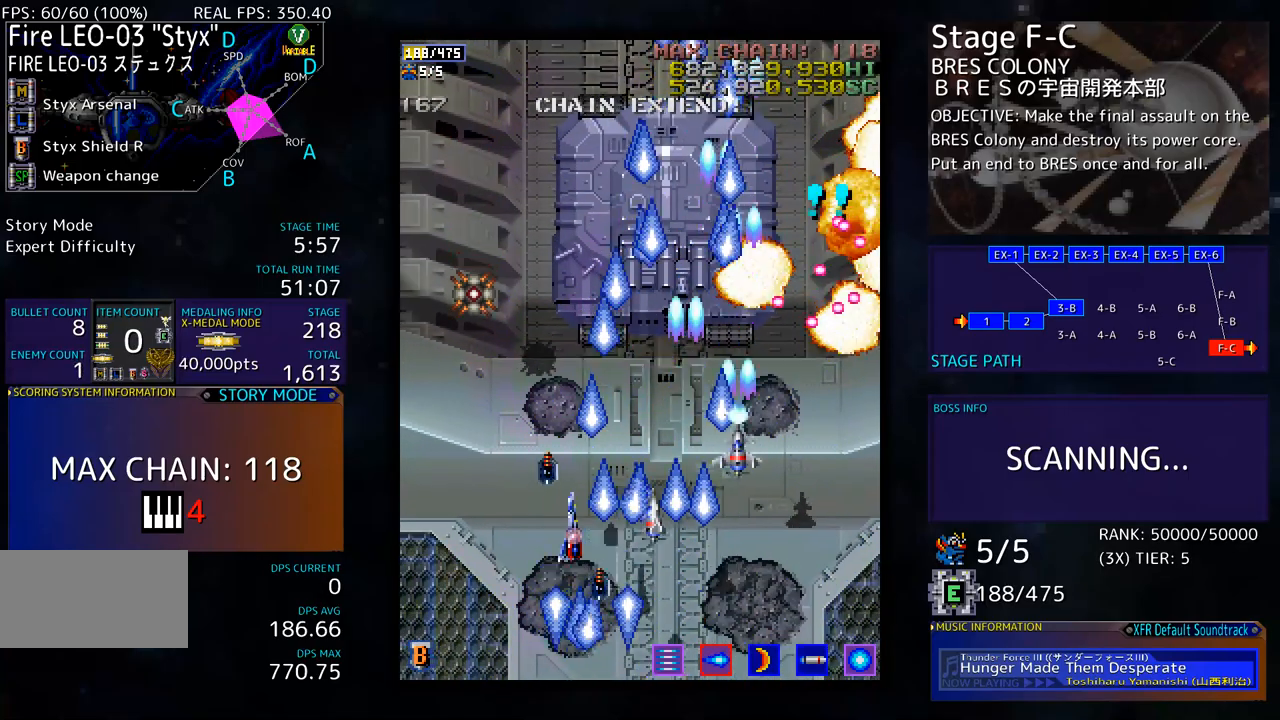
{"buttons": ["DPAD_LEFT"], "events": [[134, "DPAD_DOWN", "down"], [384, "DPAD_DOWN", "up"]]}
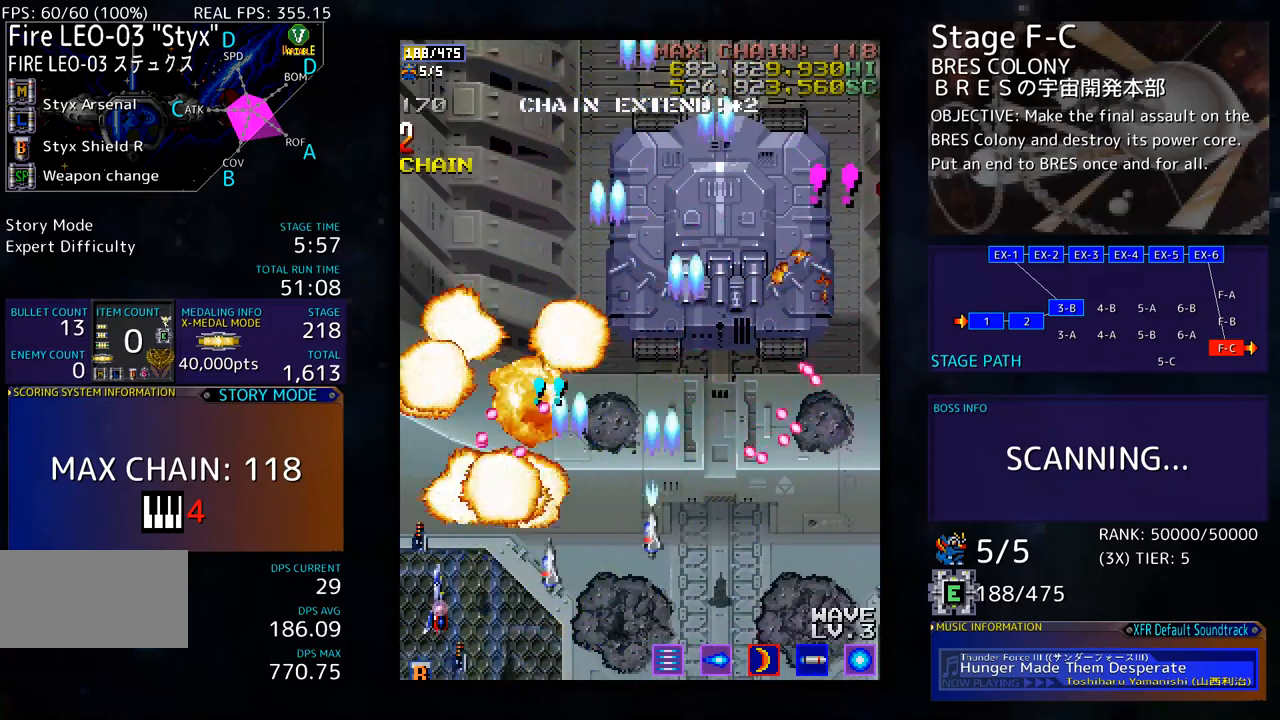
{"buttons": ["DPAD_UP", "DPAD_LEFT"], "events": [[117, "DPAD_UP", "down"]]}
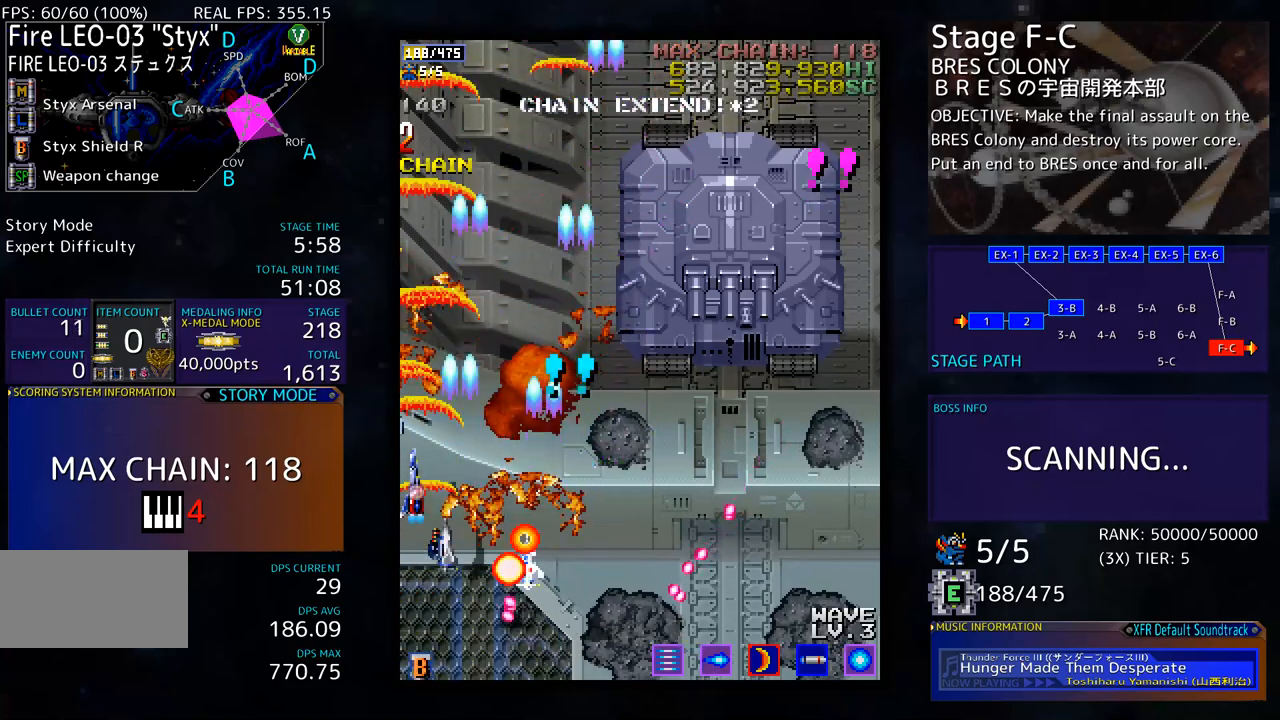
{"buttons": ["DPAD_DOWN", "DPAD_RIGHT"], "events": [[51, "DPAD_LEFT", "up"], [101, "DPAD_RIGHT", "down"], [268, "DPAD_UP", "up"], [368, "DPAD_DOWN", "down"]]}
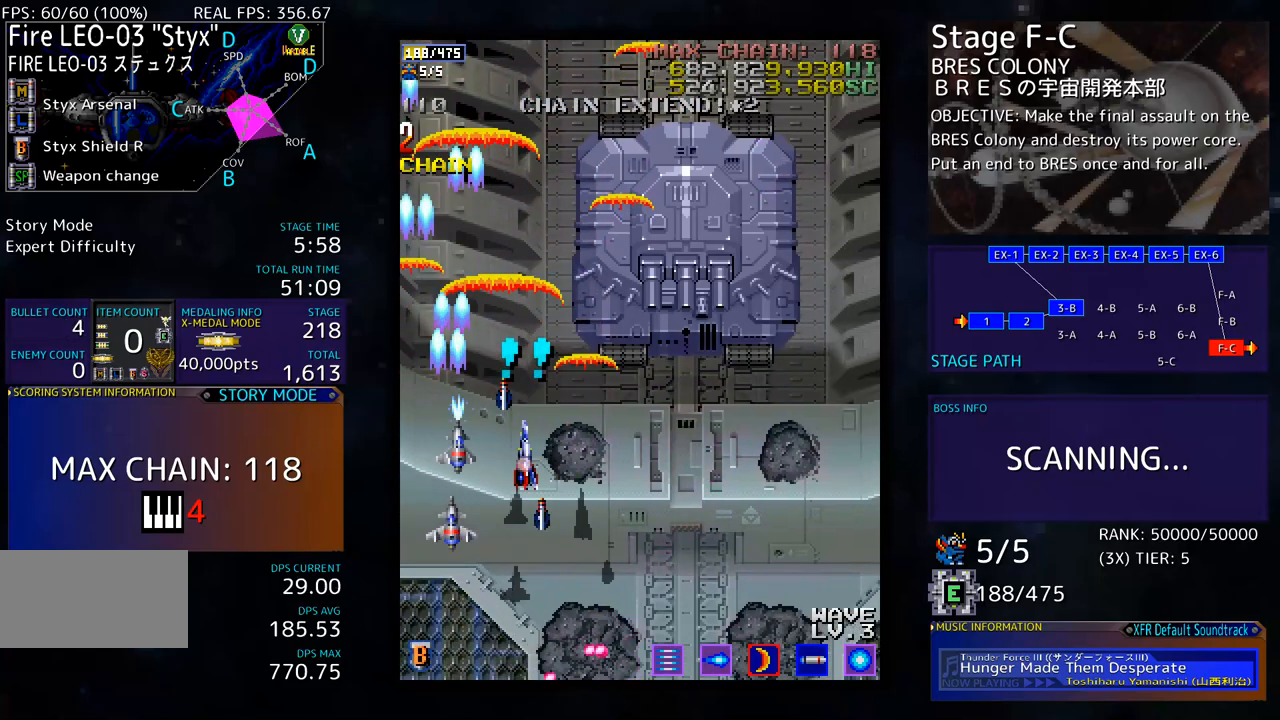
{"buttons": [], "events": [[16, "DPAD_DOWN", "up"], [16, "DPAD_RIGHT", "up"]]}
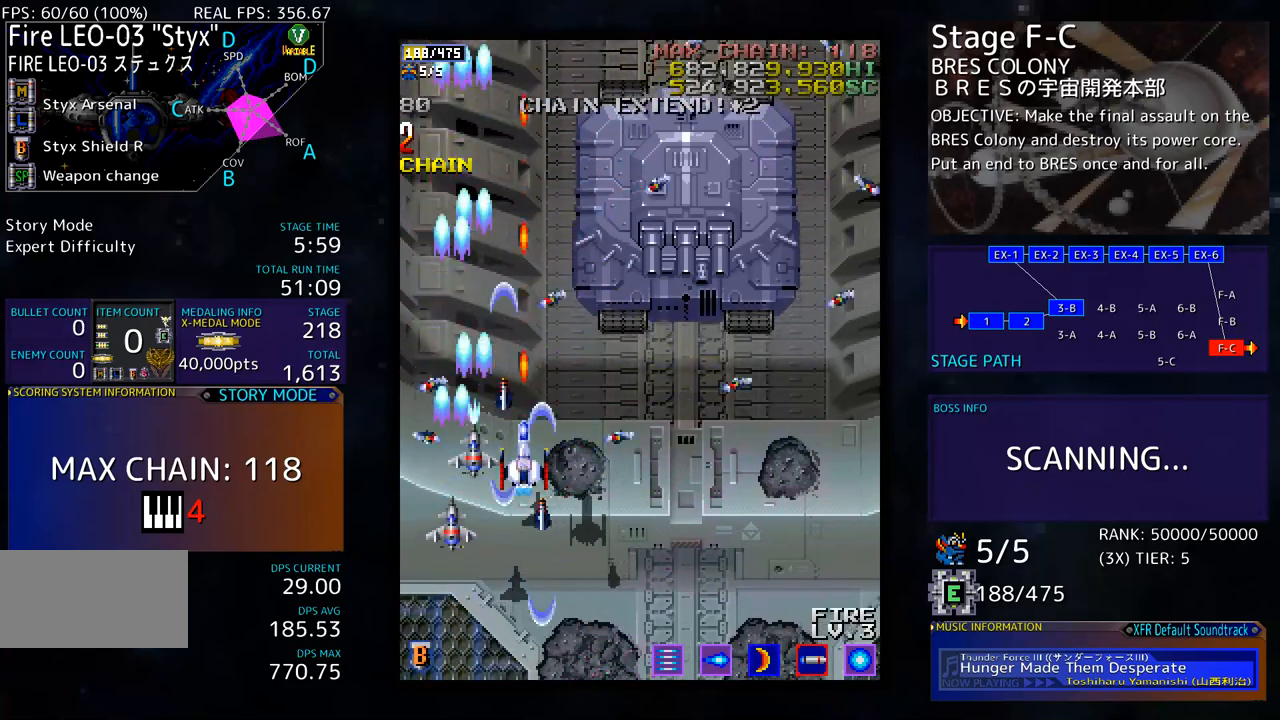
{"buttons": [], "events": [[117, "DPAD_DOWN", "down"], [417, "DPAD_DOWN", "up"]]}
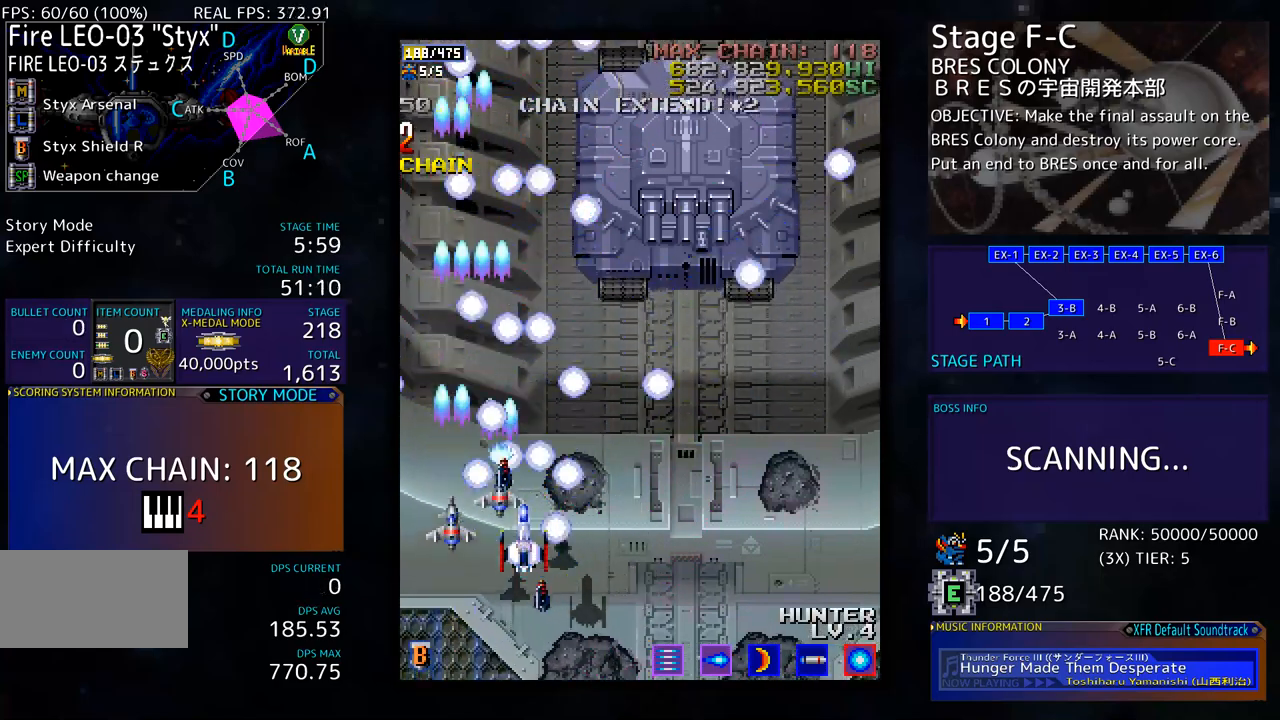
{"buttons": [], "events": []}
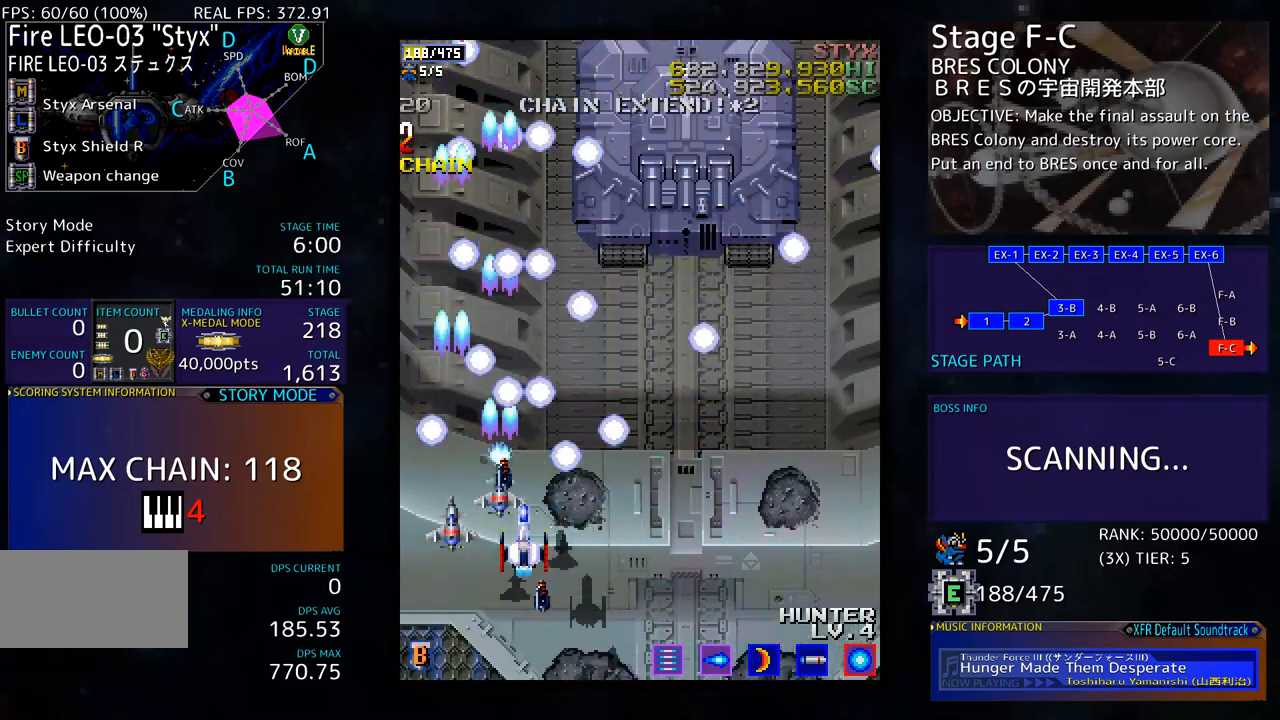
{"buttons": [], "events": []}
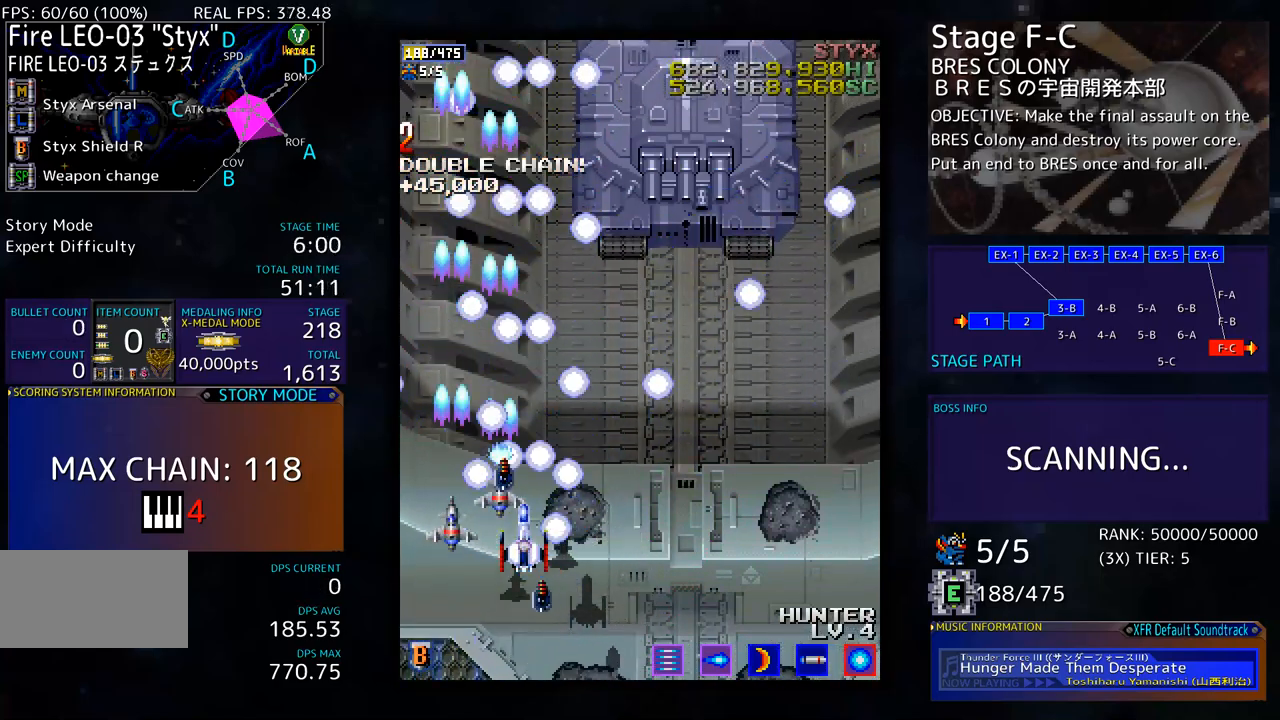
{"buttons": [], "events": []}
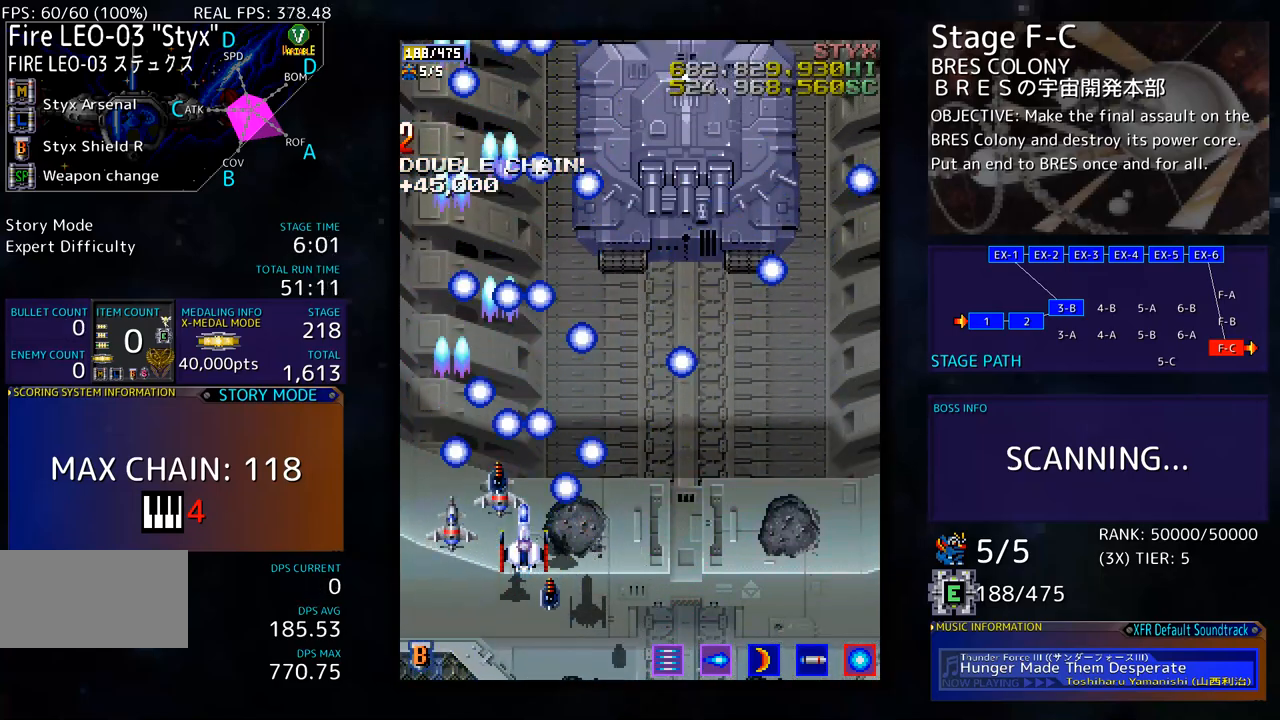
{"buttons": [], "events": []}
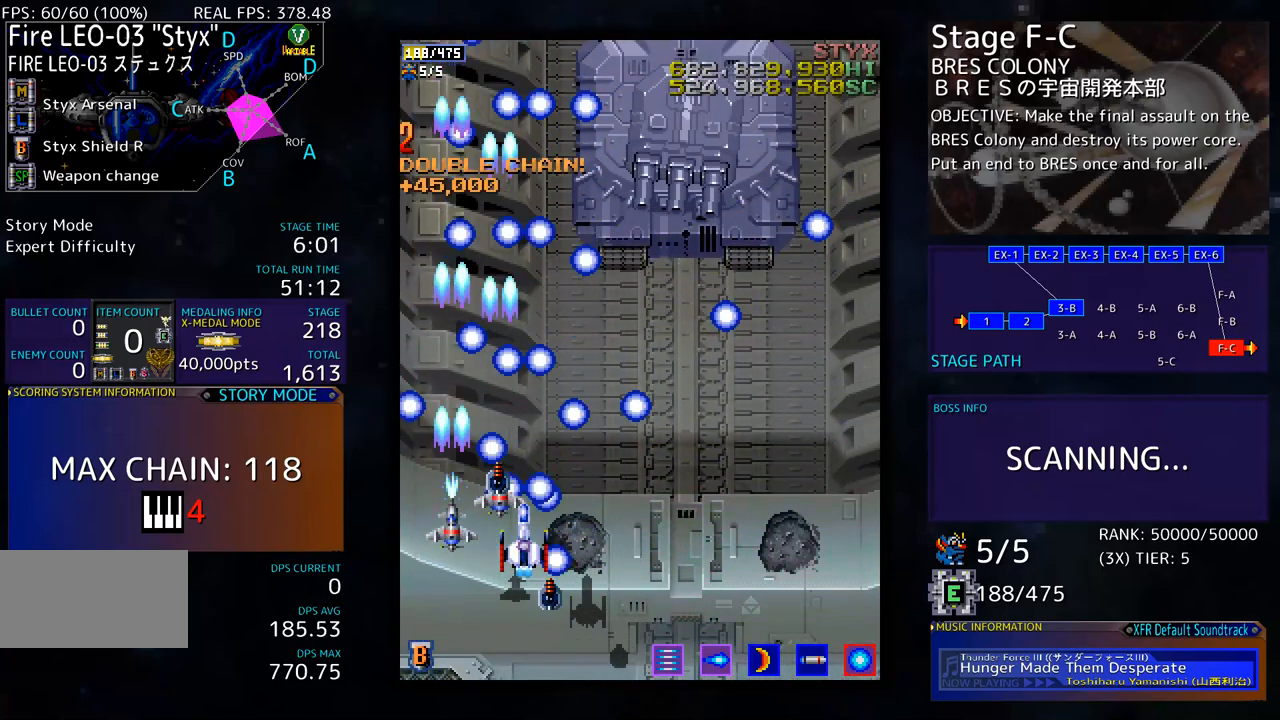
{"buttons": ["DPAD_DOWN"], "events": [[117, "DPAD_LEFT", "down"], [284, "DPAD_LEFT", "up"], [501, "DPAD_DOWN", "down"]]}
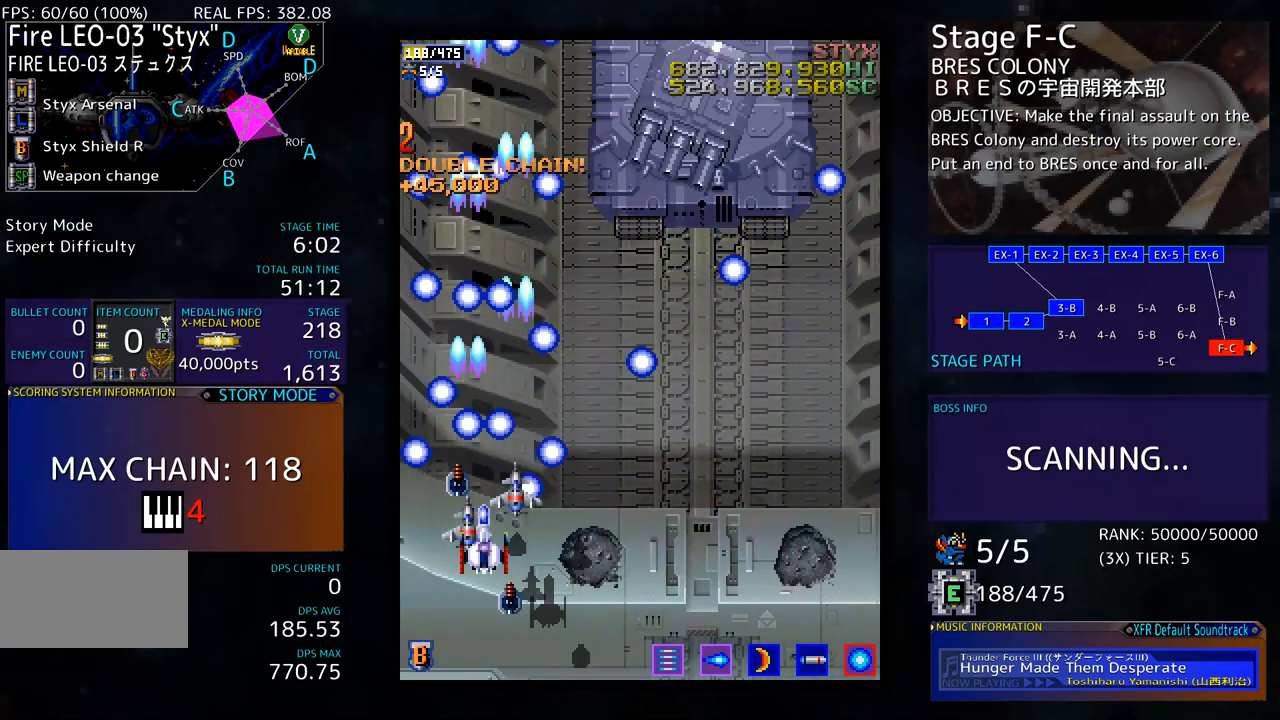
{"buttons": [], "events": [[100, "DPAD_DOWN", "up"]]}
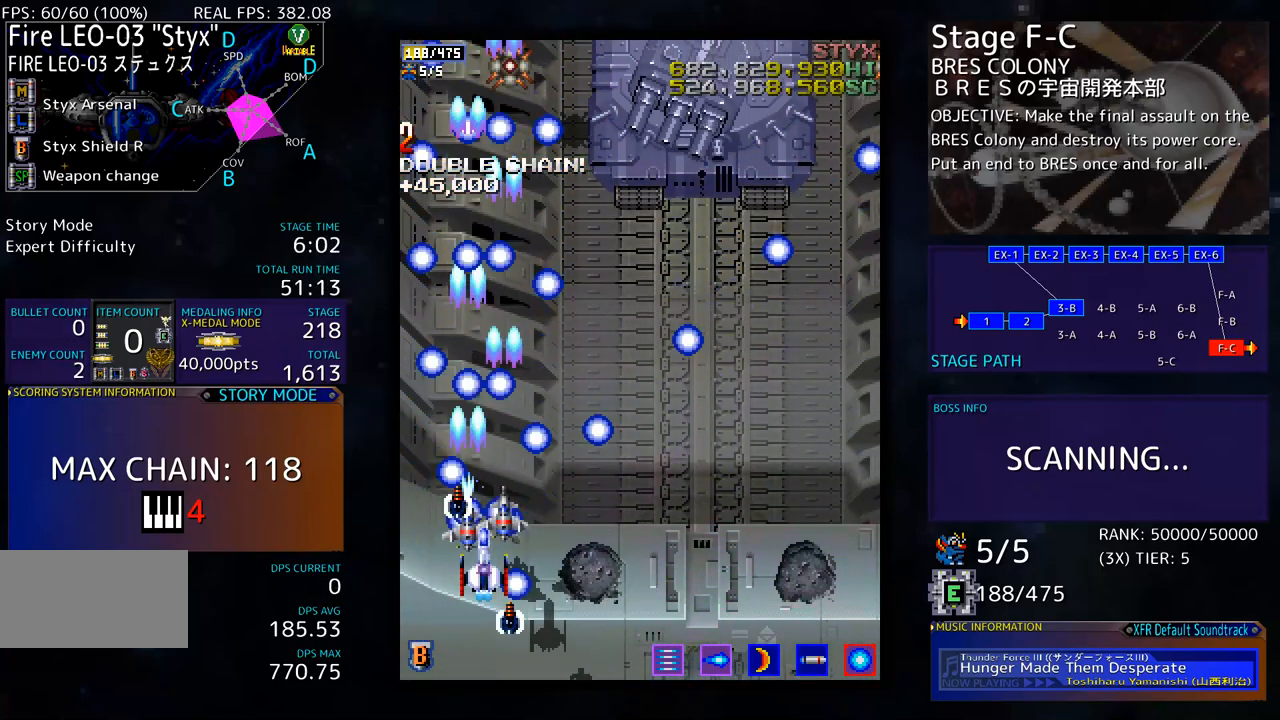
{"buttons": ["DPAD_DOWN", "DPAD_RIGHT"], "events": [[267, "DPAD_DOWN", "down"], [267, "DPAD_RIGHT", "down"]]}
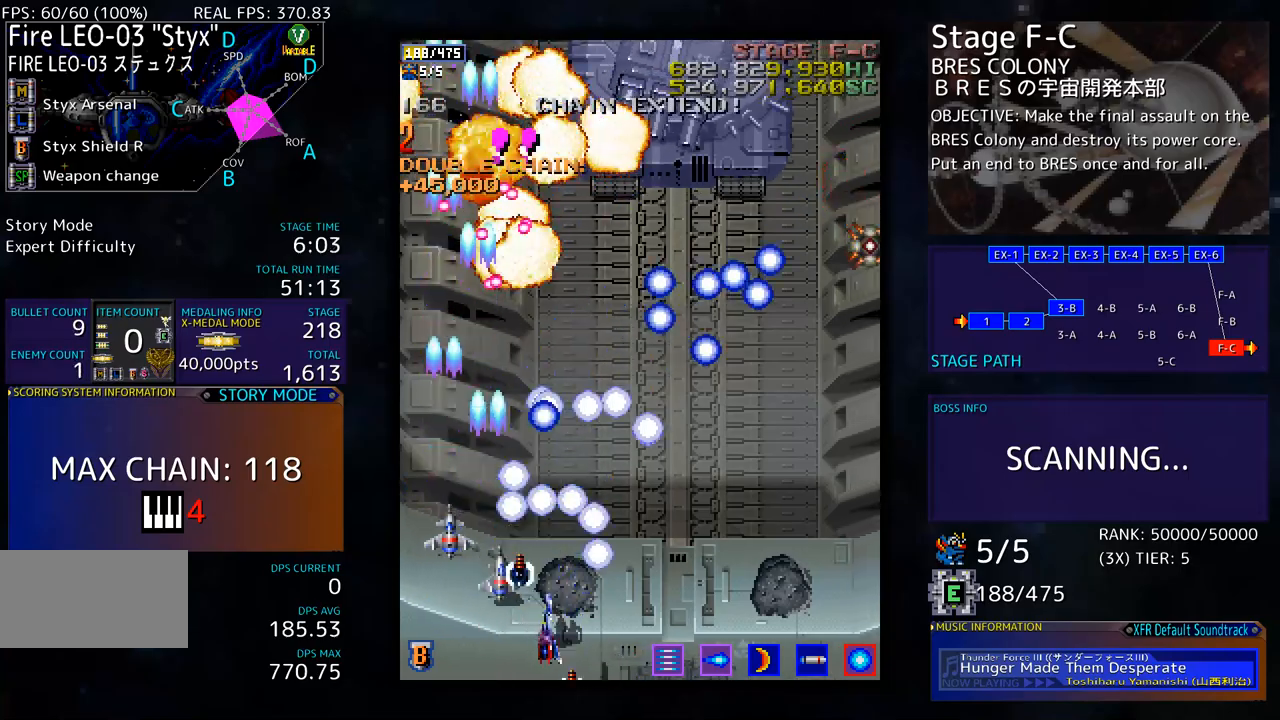
{"buttons": ["DPAD_DOWN", "DPAD_RIGHT"], "events": [[84, "DPAD_DOWN", "up"], [84, "DPAD_RIGHT", "up"], [184, "DPAD_DOWN", "down"], [184, "DPAD_RIGHT", "down"]]}
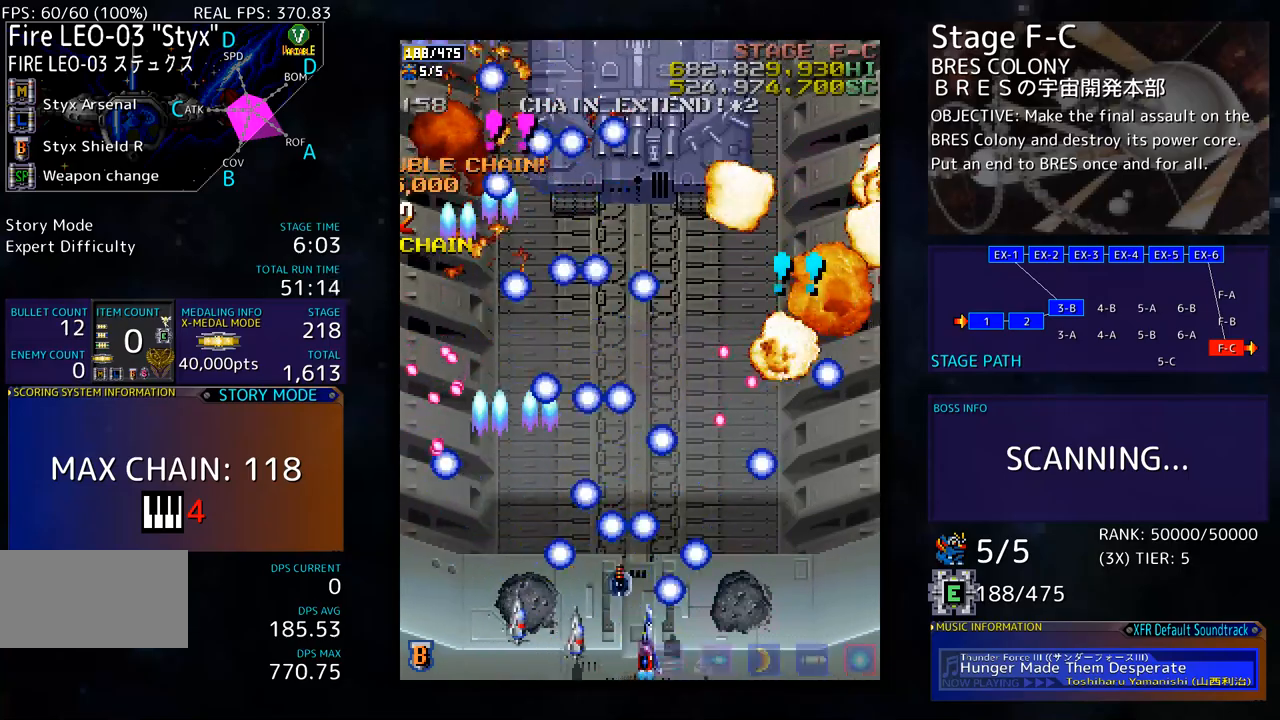
{"buttons": ["DPAD_UP", "DPAD_RIGHT"], "events": [[67, "DPAD_DOWN", "up"], [151, "DPAD_UP", "down"]]}
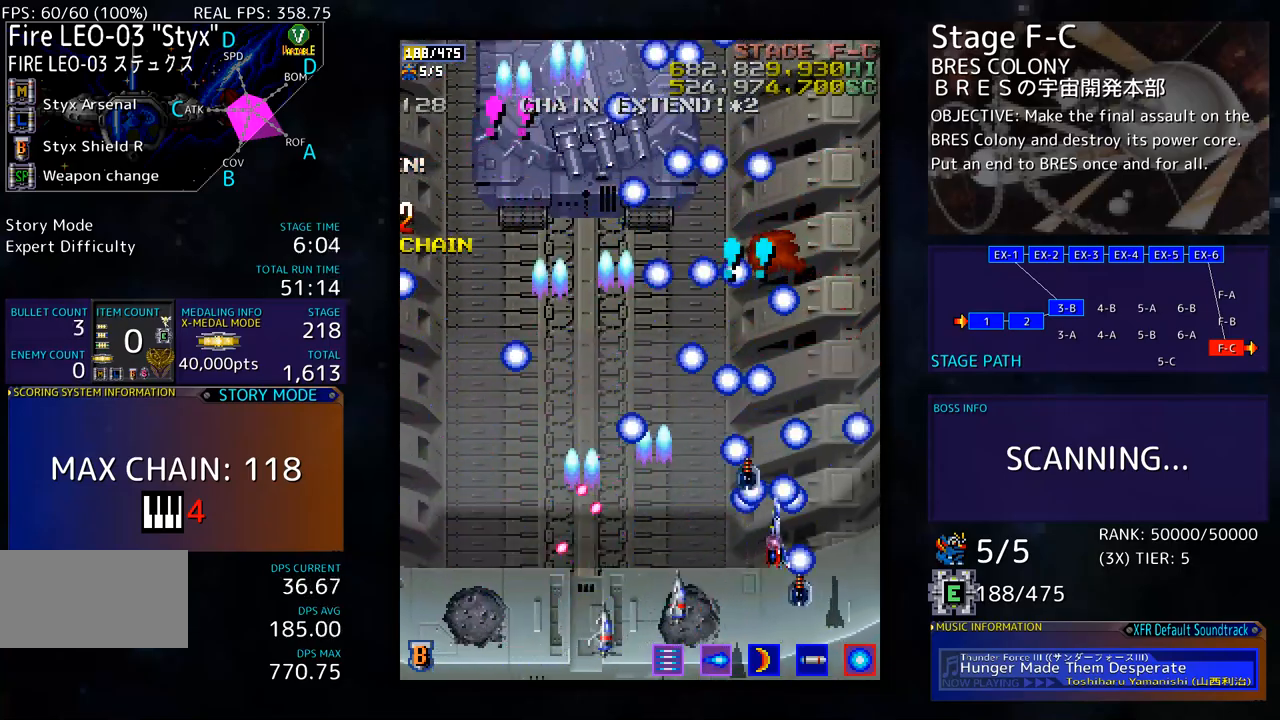
{"buttons": [], "events": [[183, "DPAD_UP", "up"], [250, "DPAD_DOWN", "down"], [334, "DPAD_RIGHT", "up"], [401, "DPAD_LEFT", "down"], [434, "DPAD_DOWN", "up"], [484, "DPAD_LEFT", "up"]]}
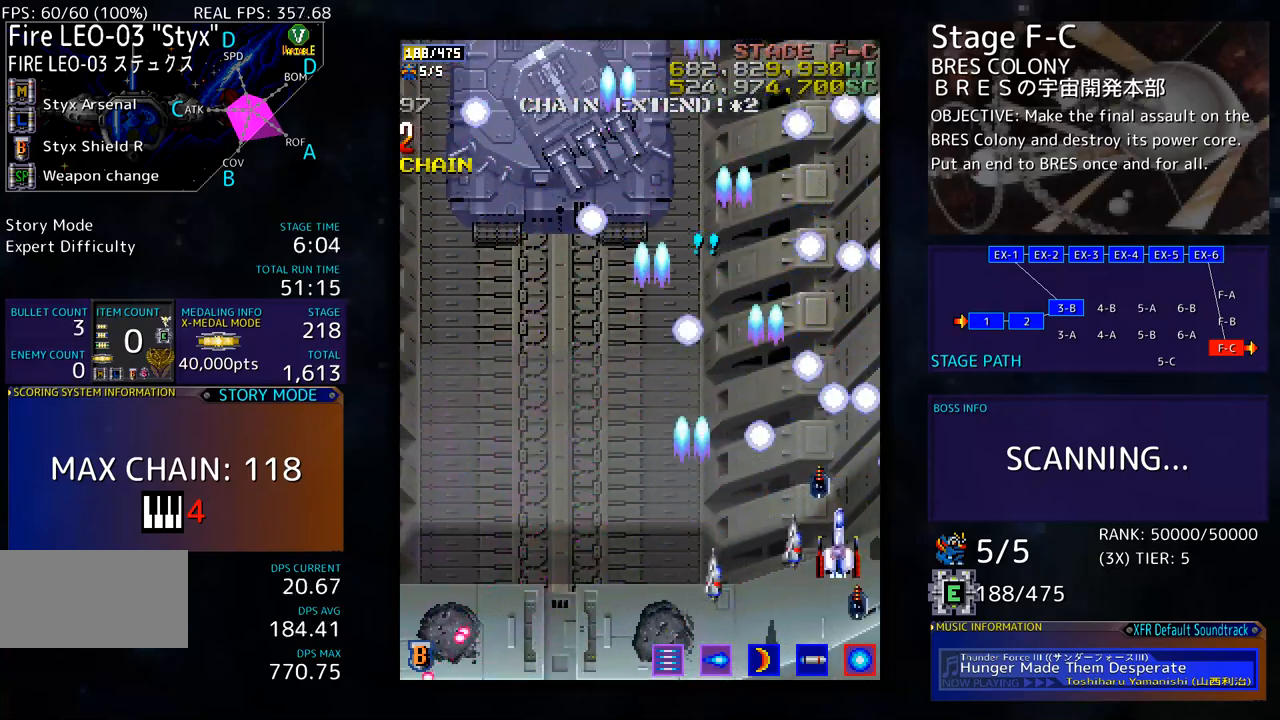
{"buttons": ["DPAD_DOWN"], "events": [[417, "DPAD_DOWN", "down"]]}
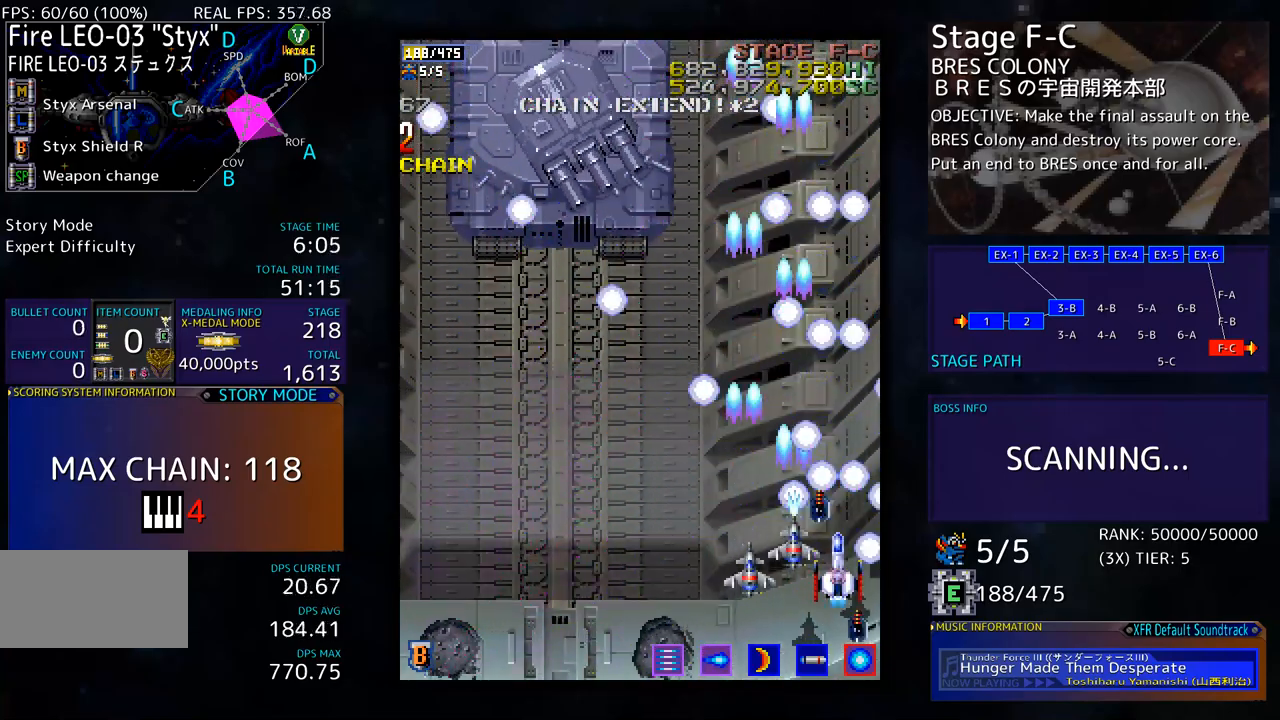
{"buttons": [], "events": [[17, "DPAD_LEFT", "down"], [67, "DPAD_DOWN", "up"], [100, "DPAD_LEFT", "up"], [167, "DPAD_DOWN", "down"], [167, "DPAD_LEFT", "down"], [234, "DPAD_DOWN", "up"], [301, "DPAD_DOWN", "down"], [418, "DPAD_DOWN", "up"], [434, "DPAD_LEFT", "up"]]}
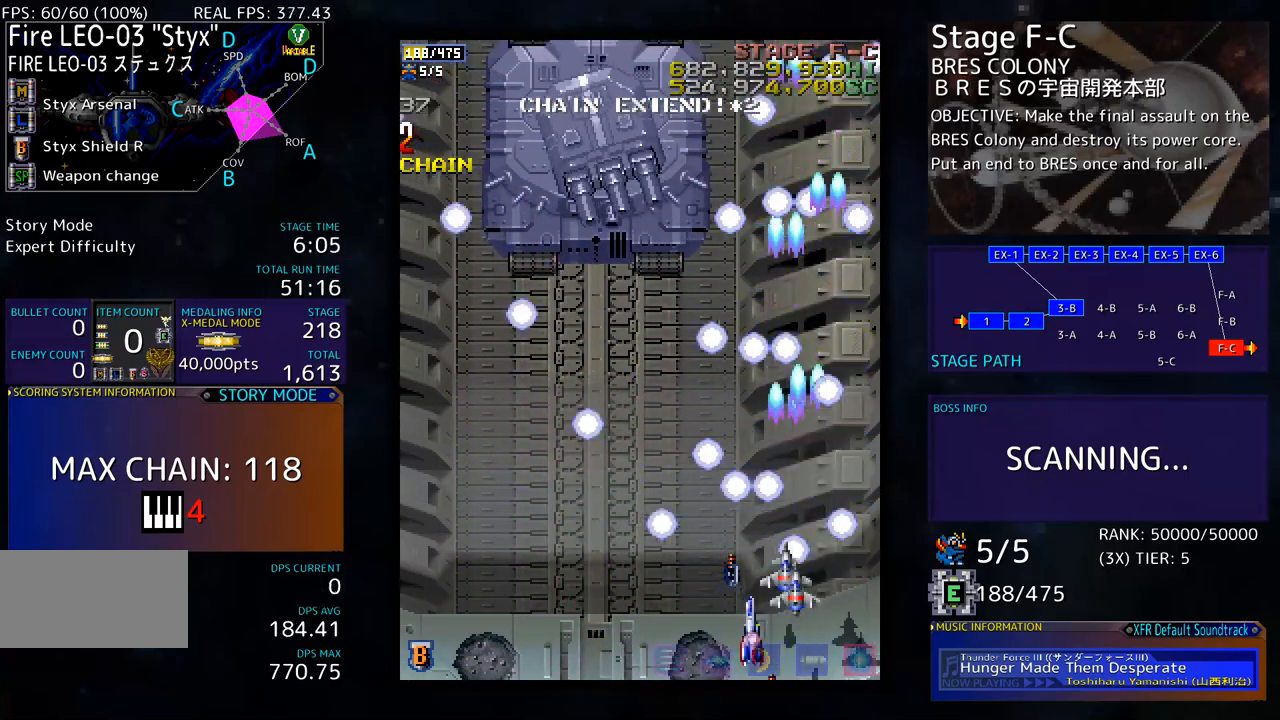
{"buttons": ["DPAD_LEFT"], "events": [[84, "DPAD_LEFT", "down"], [217, "DPAD_LEFT", "up"], [267, "DPAD_LEFT", "down"], [401, "DPAD_LEFT", "up"], [418, "DPAD_LEFT", "down"]]}